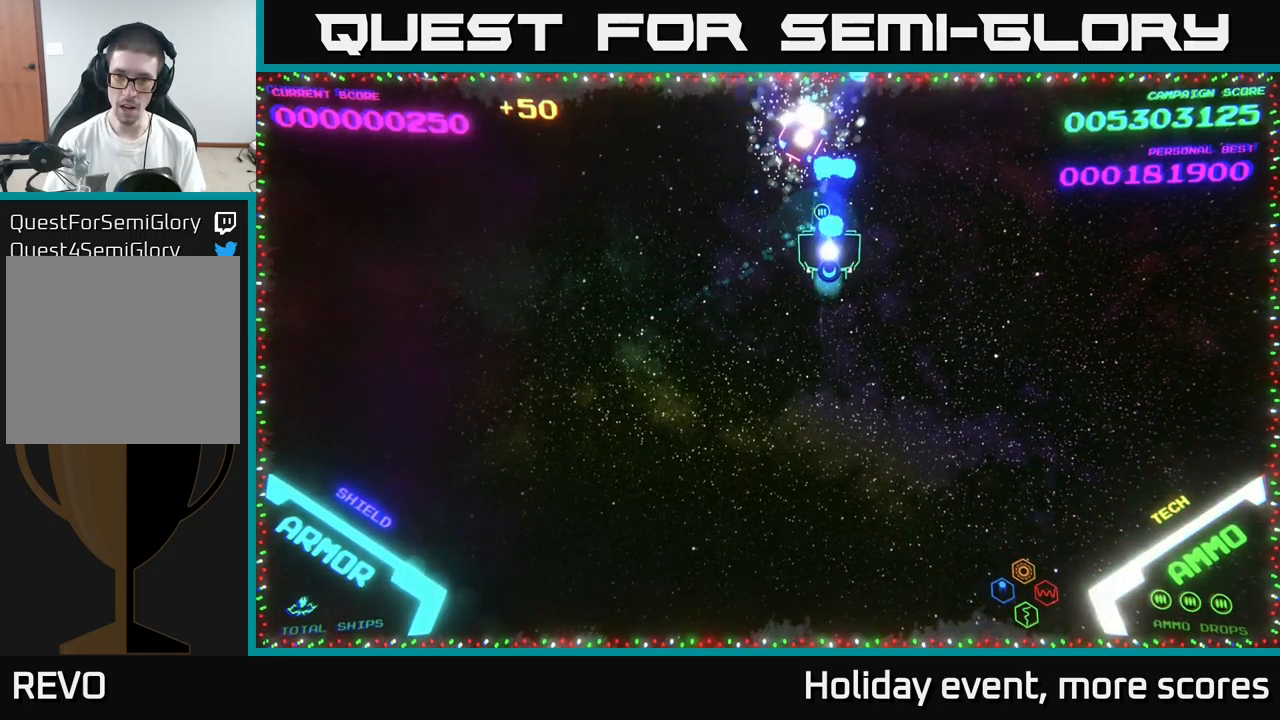
Gameplay with a controller (Xbox layout); each line is a JSON object with the inputs held at the frame after it. "events" lists button and stick changes between this image and that frame as [ms after this image, input, new state], when the widget could be followed in between.
{"buttons": [], "left_stick": "down-left", "right_stick": "center", "events": [[34, "A", "up"], [134, "left_stick", "right"], [484, "left_stick", "down-left"]]}
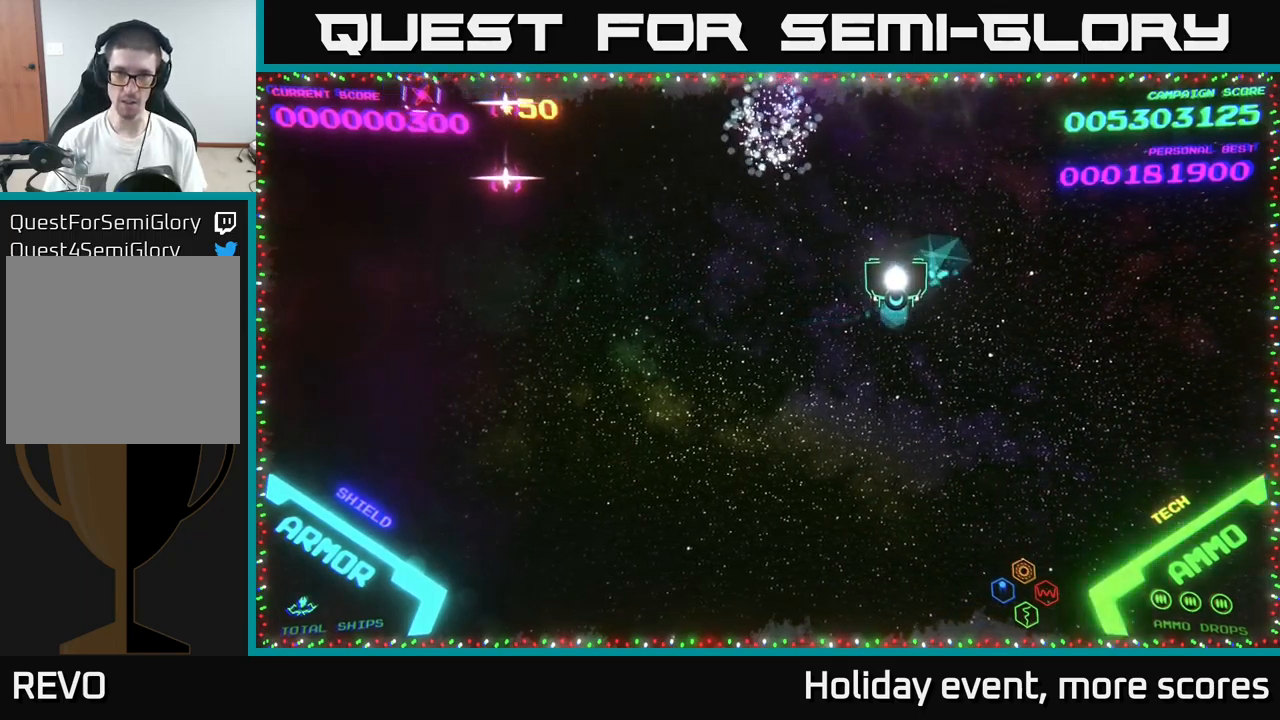
{"buttons": [], "left_stick": "down-left", "right_stick": "center", "events": []}
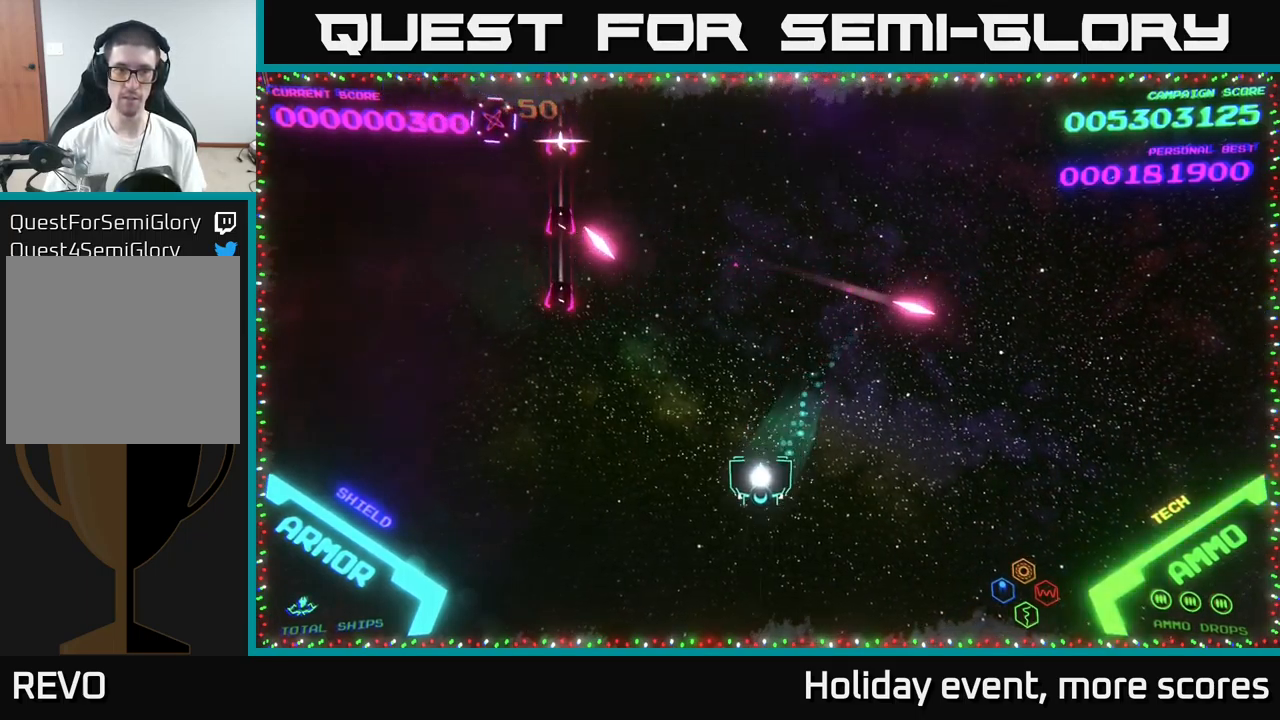
{"buttons": [], "left_stick": "down-left", "right_stick": "center", "events": []}
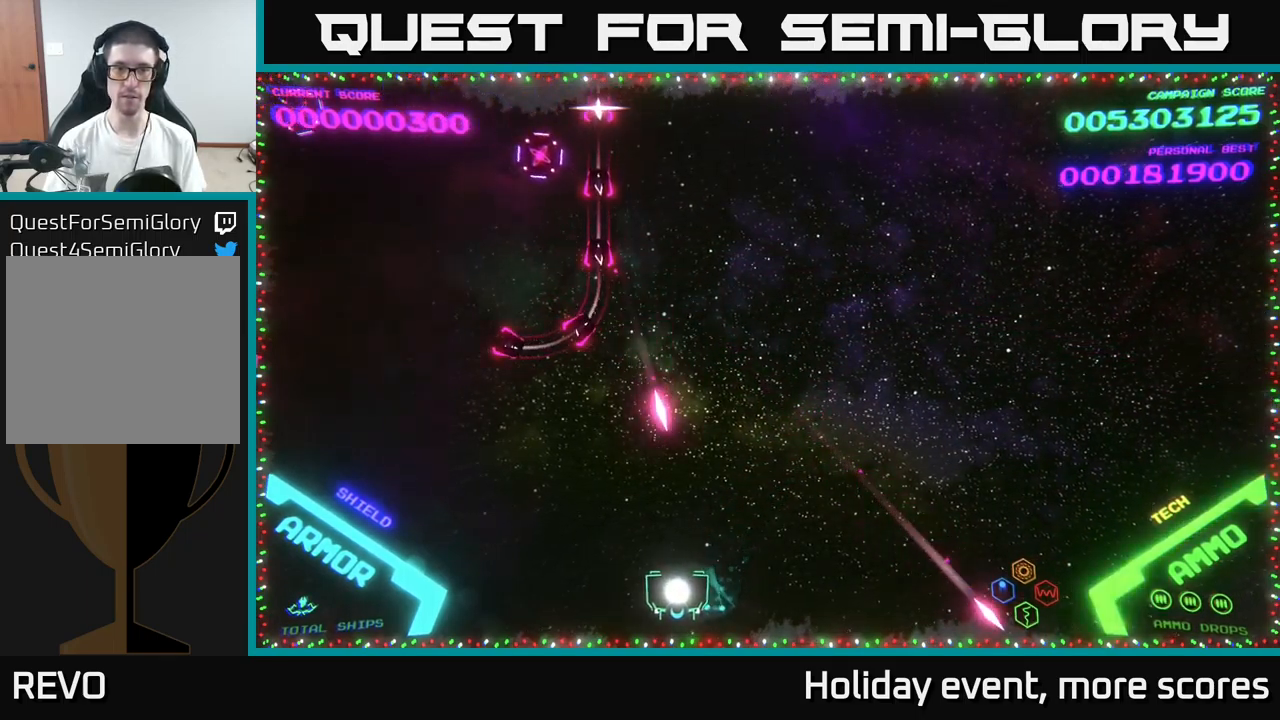
{"buttons": [], "left_stick": "up-right", "right_stick": "center", "events": [[17, "left_stick", "down-right"], [117, "left_stick", "down-left"], [234, "left_stick", "up-left"], [300, "left_stick", "up-right"]]}
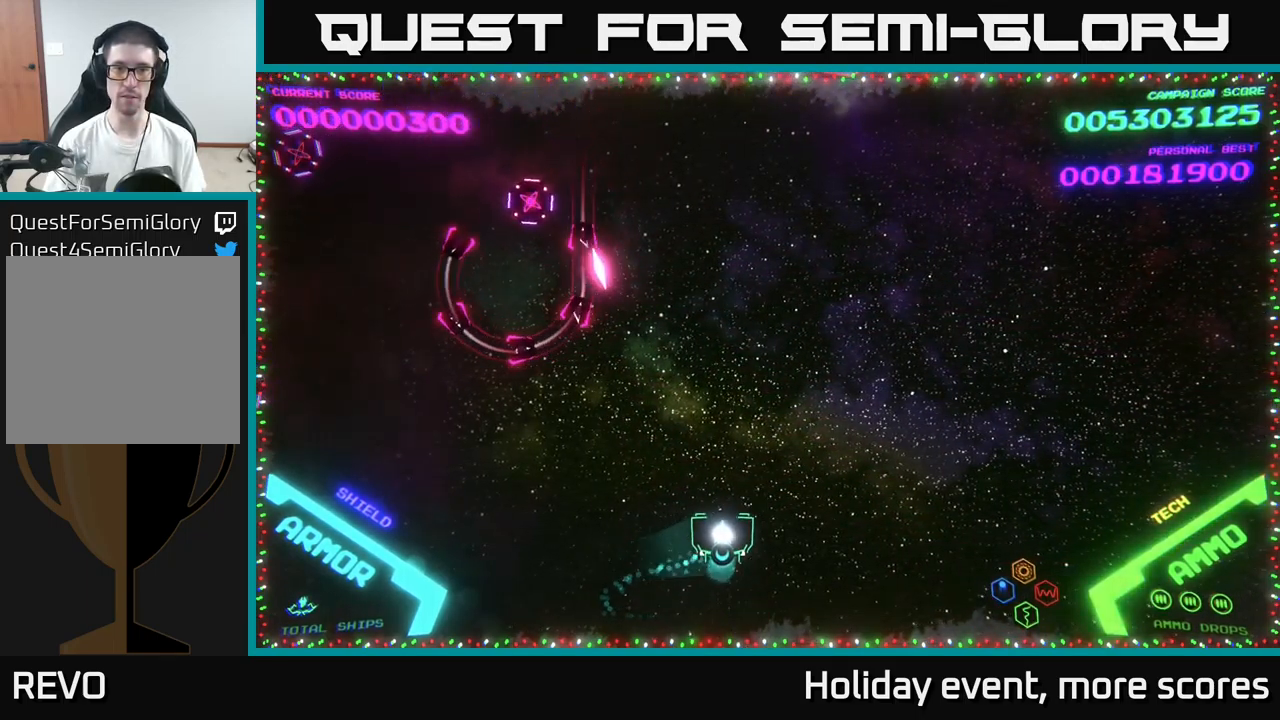
{"buttons": [], "left_stick": "up-left", "right_stick": "center", "events": [[167, "left_stick", "up"], [284, "left_stick", "up-left"]]}
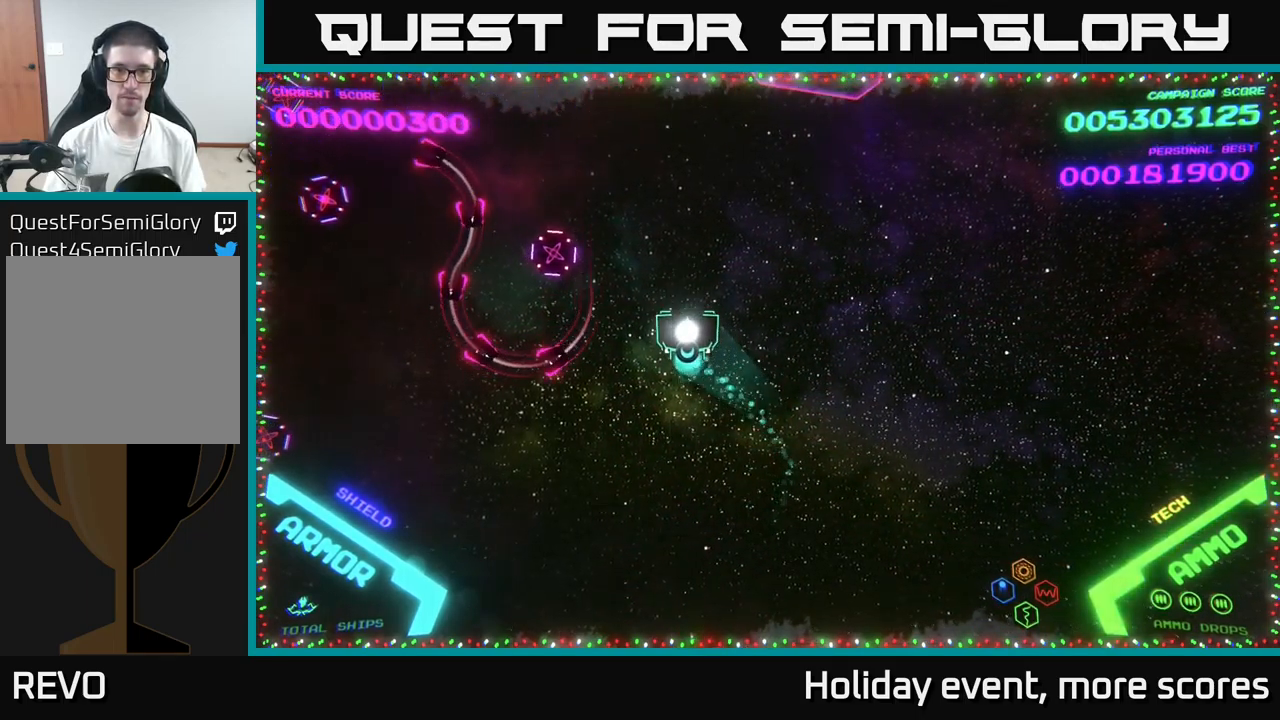
{"buttons": [], "left_stick": "down-right", "right_stick": "center", "events": [[84, "left_stick", "center"], [434, "left_stick", "down-right"]]}
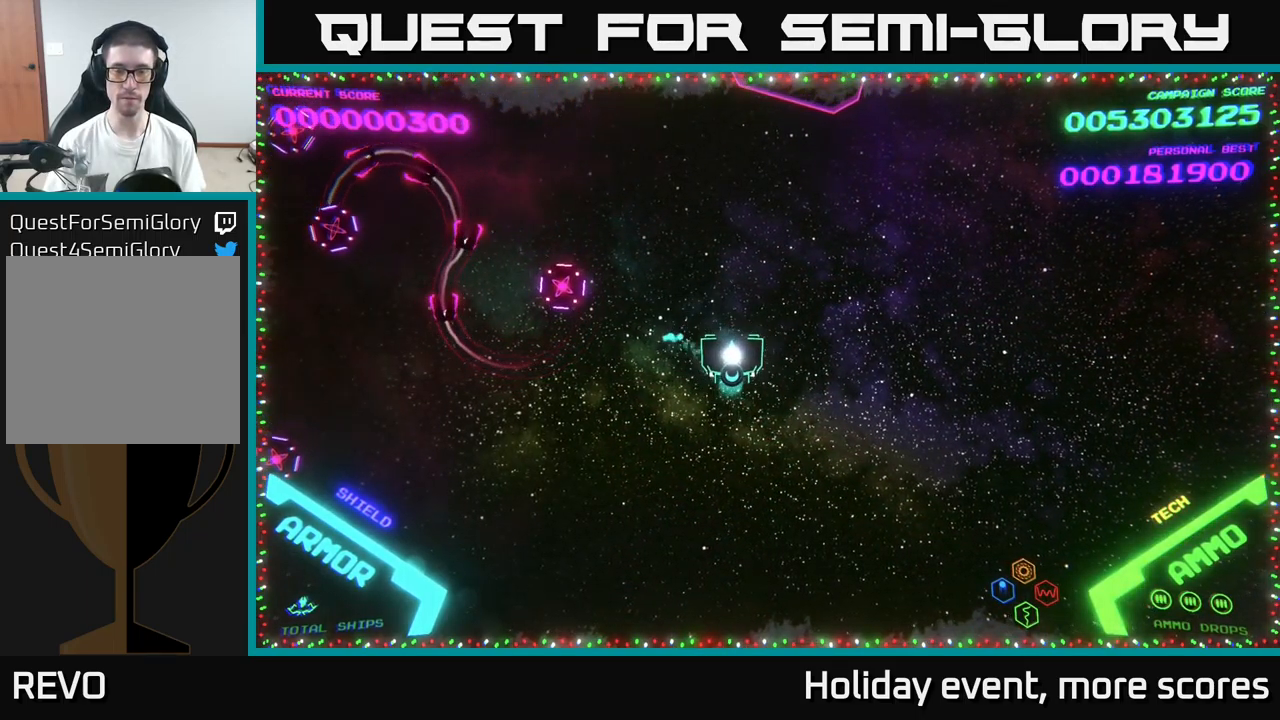
{"buttons": [], "left_stick": "center", "right_stick": "center", "events": [[34, "left_stick", "right"], [450, "left_stick", "center"]]}
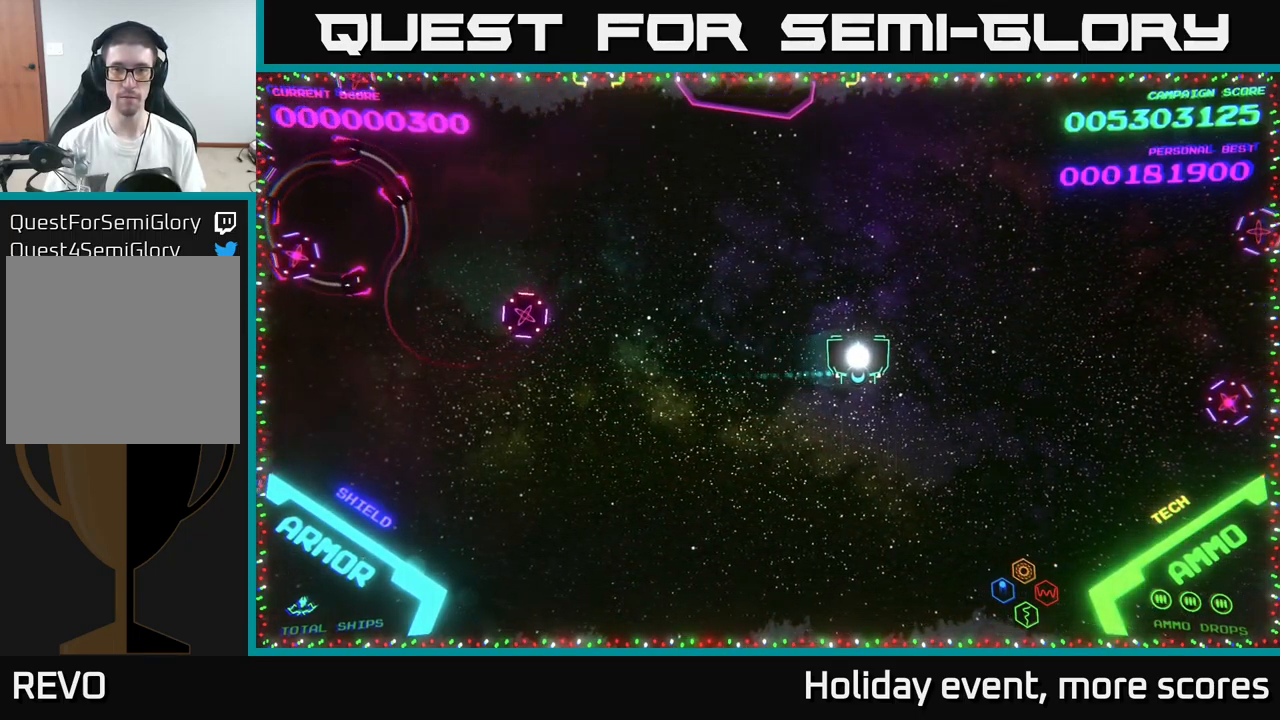
{"buttons": [], "left_stick": "up-left", "right_stick": "center", "events": [[50, "left_stick", "down-left"], [150, "X", "down"], [184, "left_stick", "center"], [200, "X", "up"], [234, "left_stick", "left"], [350, "left_stick", "up-left"]]}
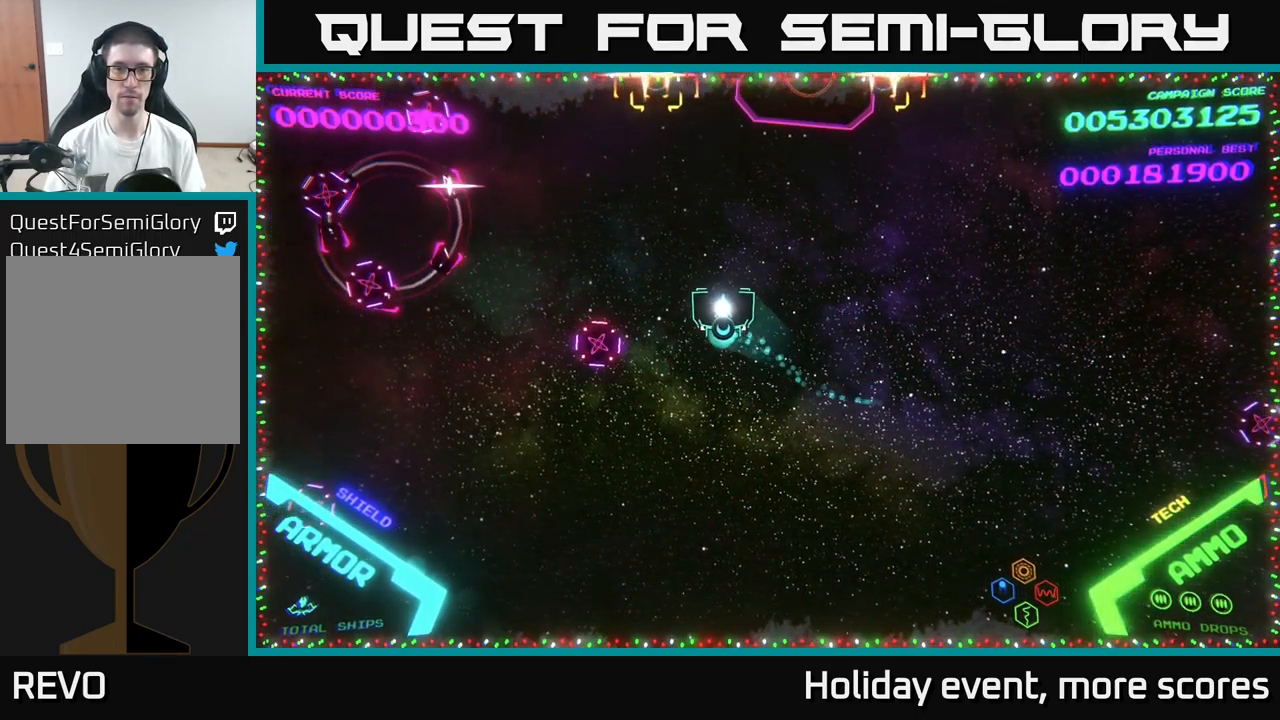
{"buttons": [], "left_stick": "right", "right_stick": "center", "events": [[184, "X", "down"], [234, "left_stick", "right"], [250, "X", "up"]]}
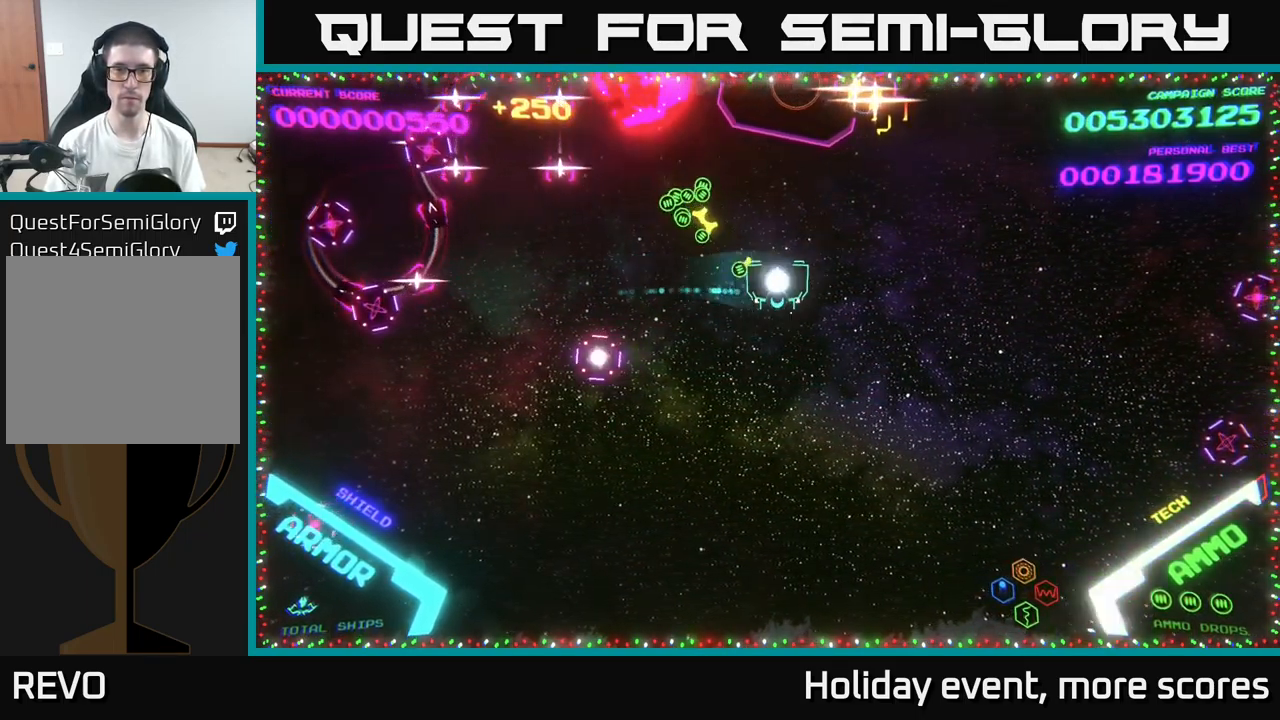
{"buttons": [], "left_stick": "down-right", "right_stick": "center", "events": [[216, "left_stick", "down-right"], [233, "X", "down"], [300, "X", "up"]]}
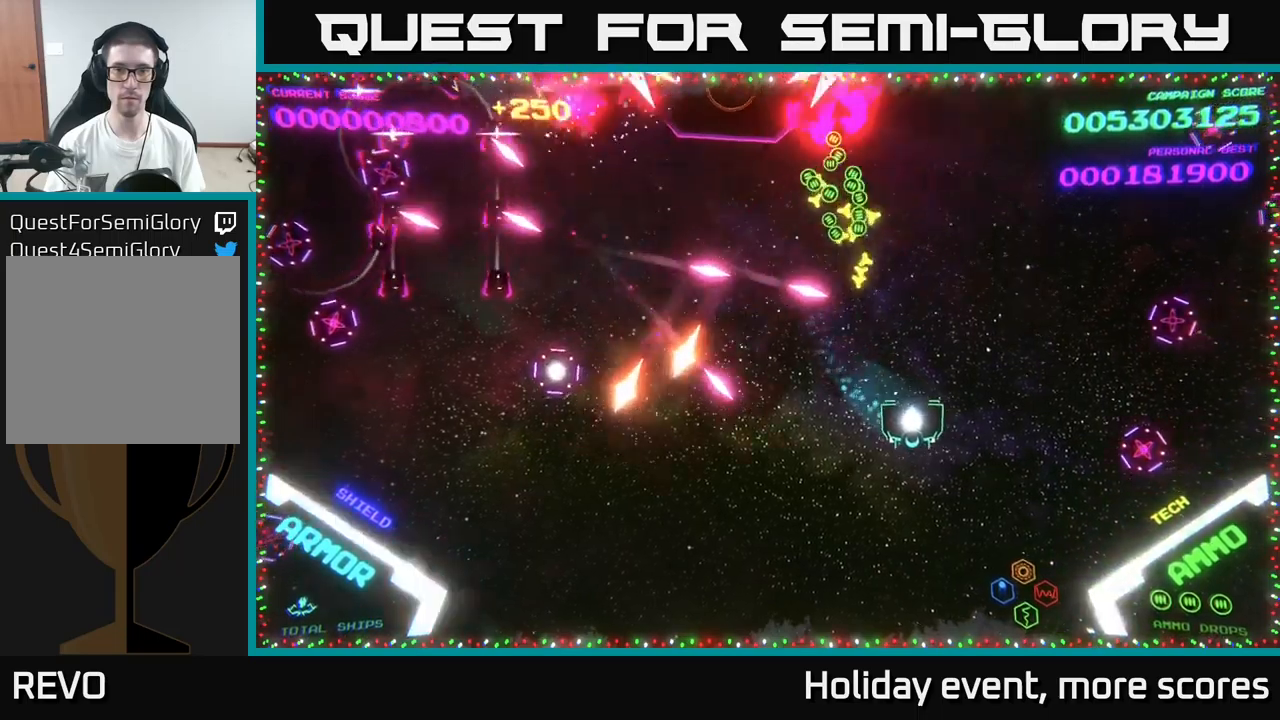
{"buttons": [], "left_stick": "up-left", "right_stick": "center", "events": [[33, "left_stick", "right"], [133, "left_stick", "up-right"], [500, "left_stick", "up-left"]]}
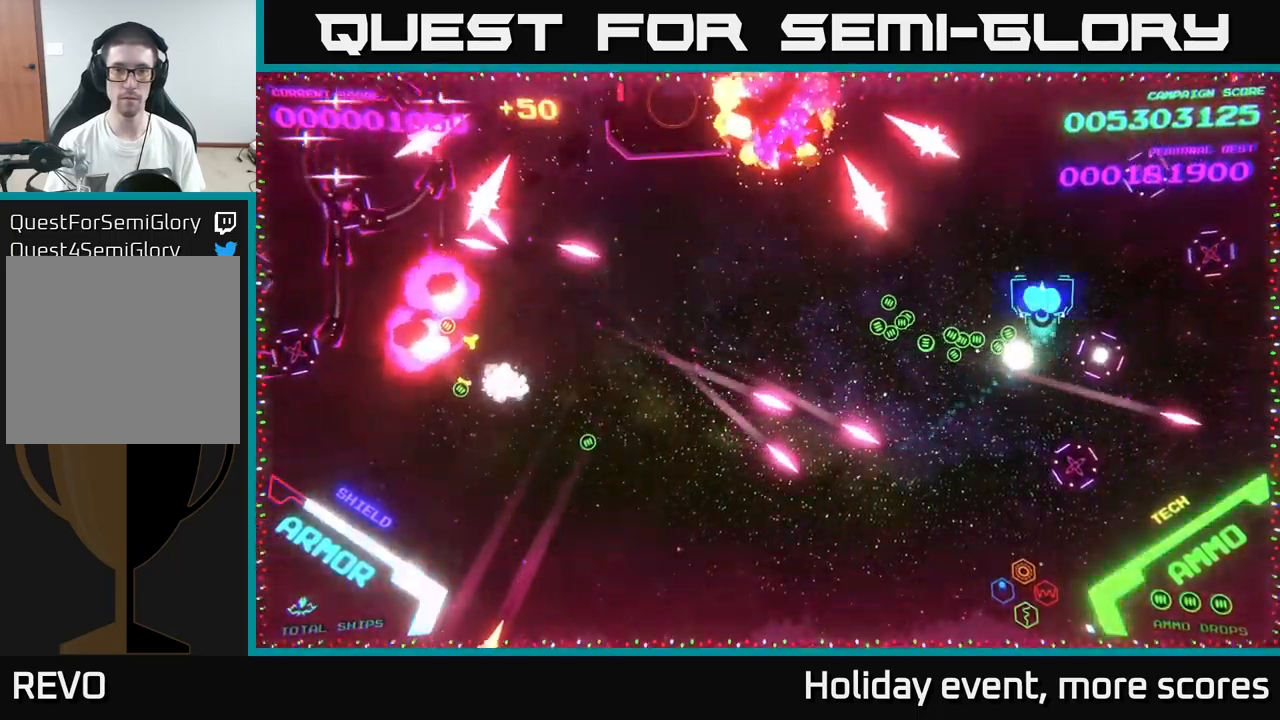
{"buttons": ["B"], "left_stick": "up-left", "right_stick": "center", "events": [[33, "B", "down"], [133, "left_stick", "down-left"], [266, "left_stick", "up-left"], [283, "B", "up"], [316, "B", "down"]]}
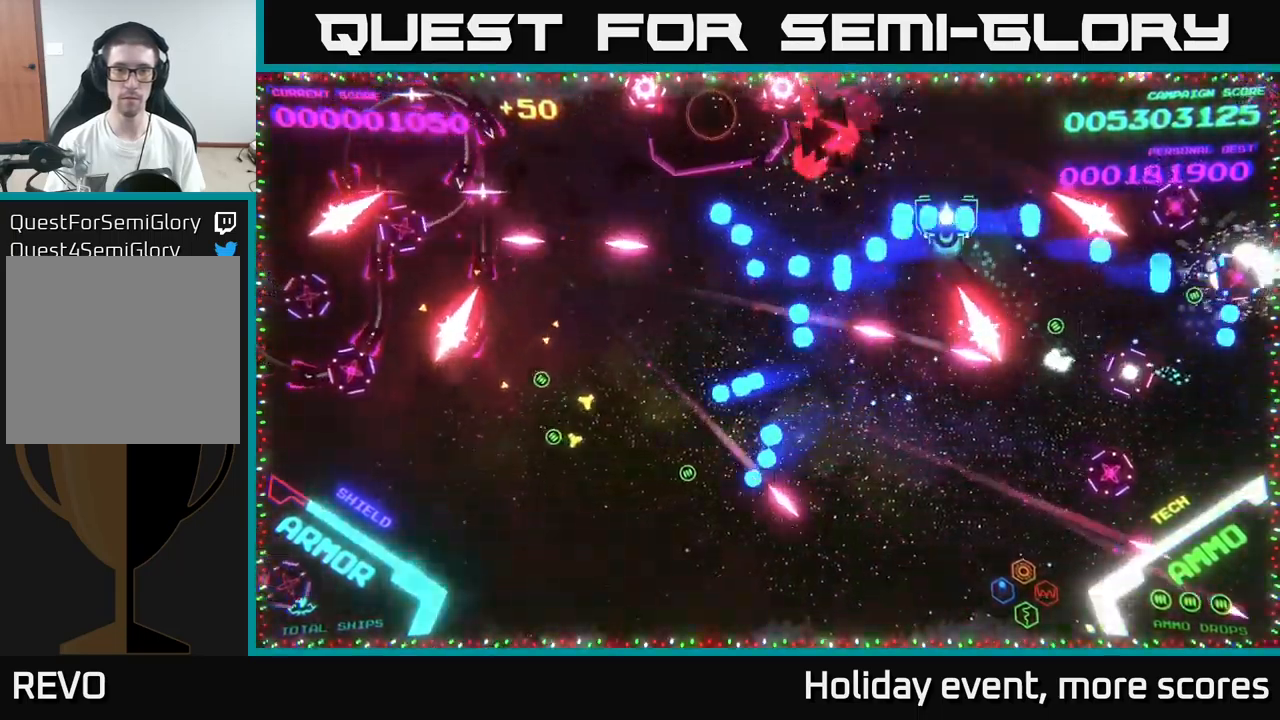
{"buttons": [], "left_stick": "down-left", "right_stick": "center", "events": [[66, "left_stick", "down-left"], [250, "left_stick", "up-left"], [266, "B", "up"], [333, "B", "down"], [500, "B", "up"], [500, "left_stick", "down-left"]]}
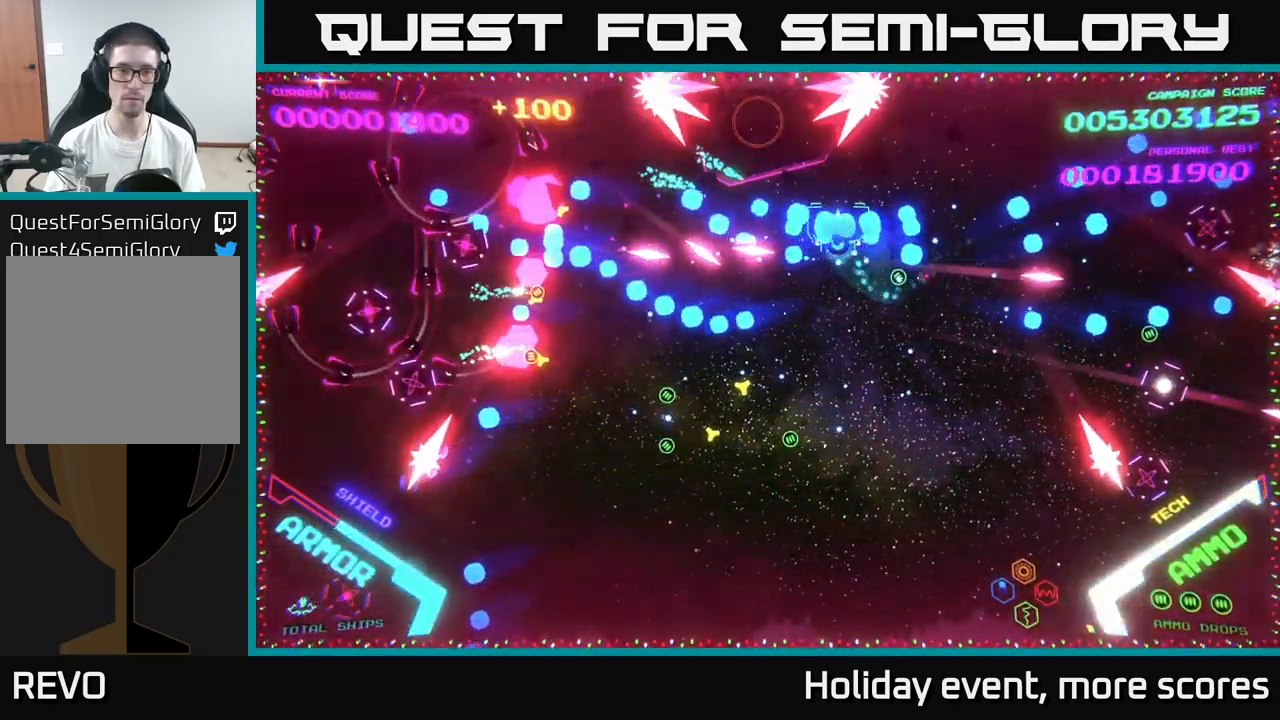
{"buttons": ["B"], "left_stick": "down-left", "right_stick": "center", "events": [[33, "B", "down"], [100, "left_stick", "left"], [166, "B", "up"], [266, "B", "down"], [350, "left_stick", "down-left"]]}
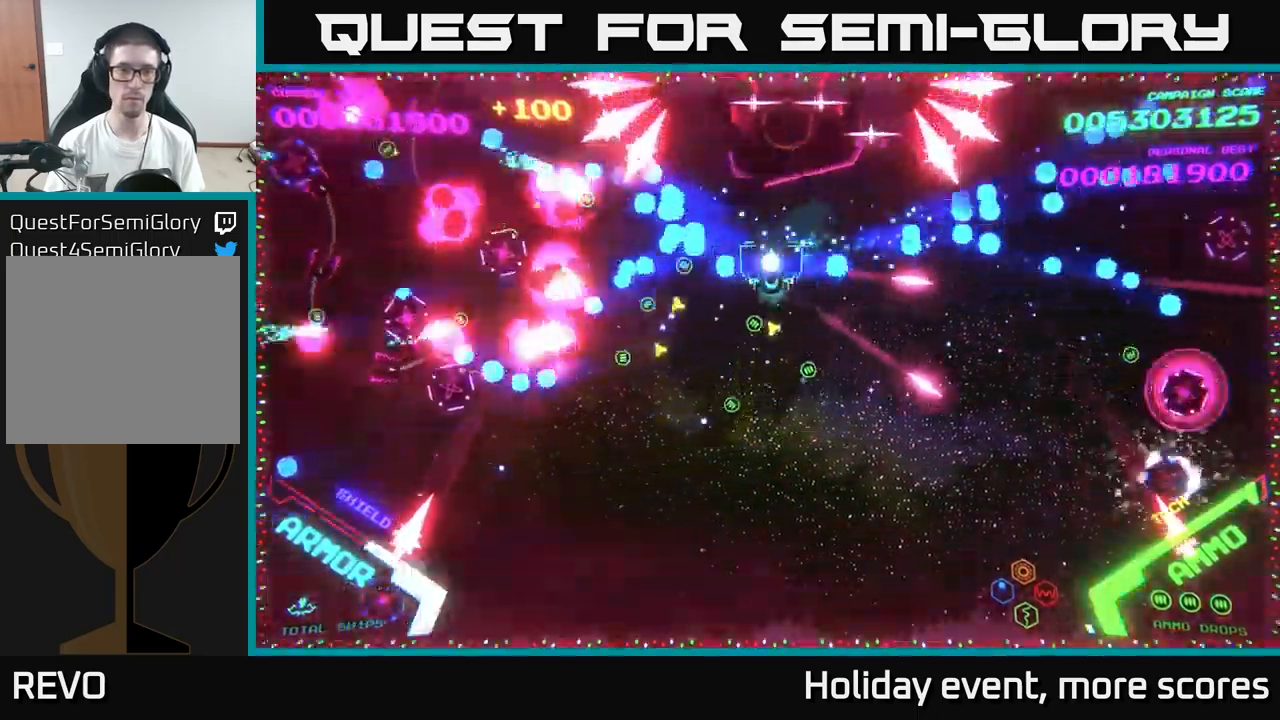
{"buttons": ["B"], "left_stick": "down", "right_stick": "center", "events": [[16, "left_stick", "left"], [133, "B", "up"], [200, "B", "down"], [300, "left_stick", "down"]]}
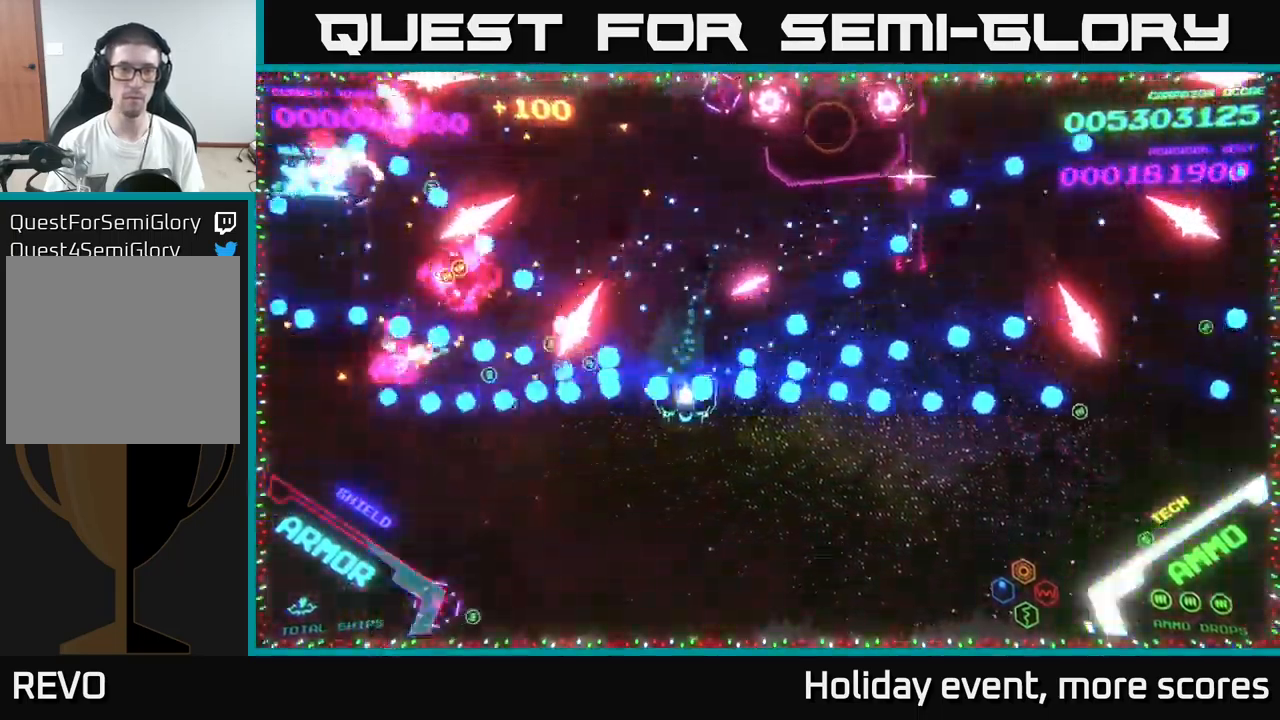
{"buttons": ["B"], "left_stick": "up-left", "right_stick": "center", "events": [[50, "B", "up"], [150, "B", "down"], [150, "left_stick", "up"], [216, "left_stick", "up-left"], [233, "B", "up"], [316, "B", "down"]]}
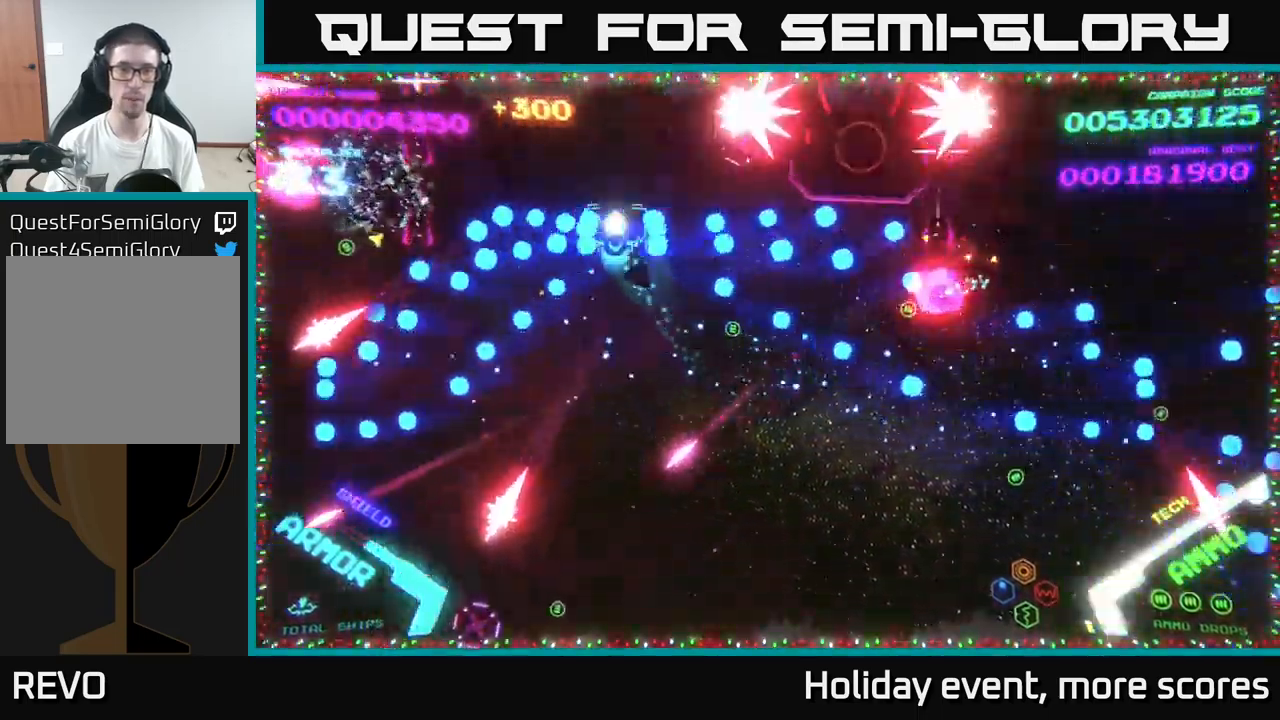
{"buttons": [], "left_stick": "down-left", "right_stick": "center", "events": [[133, "B", "up"], [166, "B", "down"], [333, "left_stick", "down-left"], [433, "B", "up"]]}
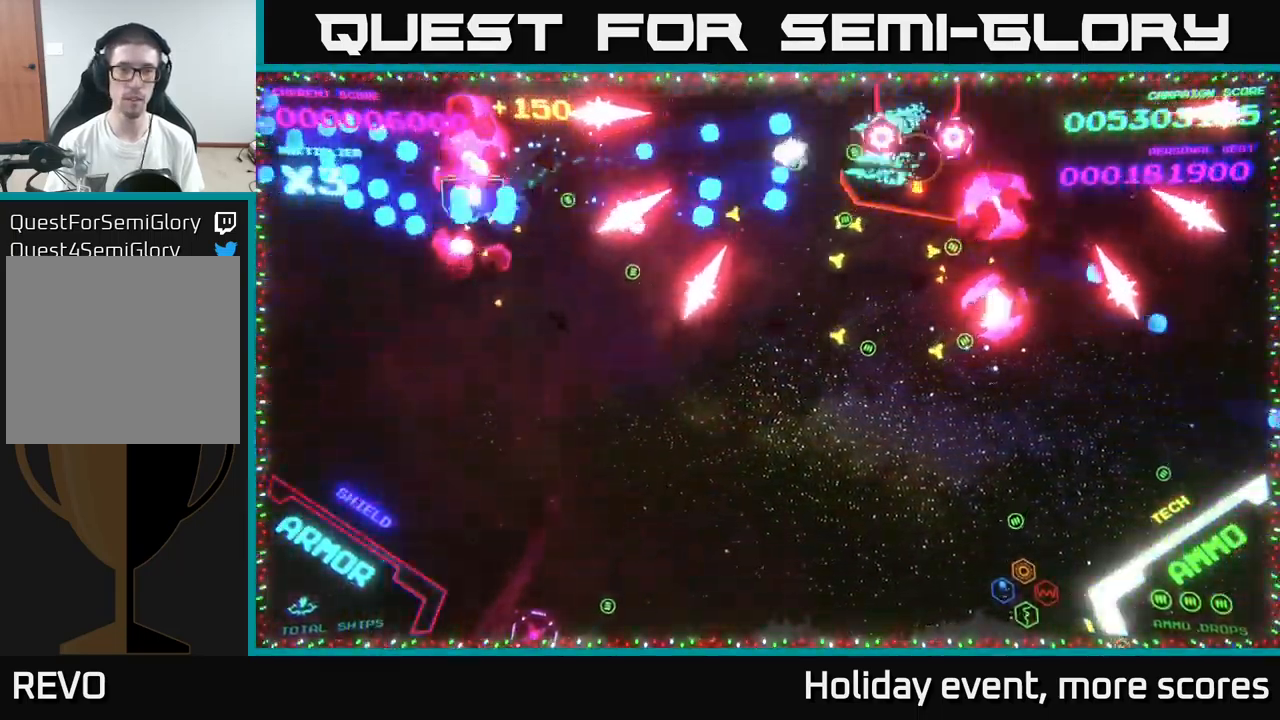
{"buttons": ["B"], "left_stick": "up-right", "right_stick": "center", "events": [[16, "B", "down"], [66, "left_stick", "up-left"], [133, "B", "up"], [183, "B", "down"], [183, "left_stick", "down-right"], [433, "left_stick", "up-right"]]}
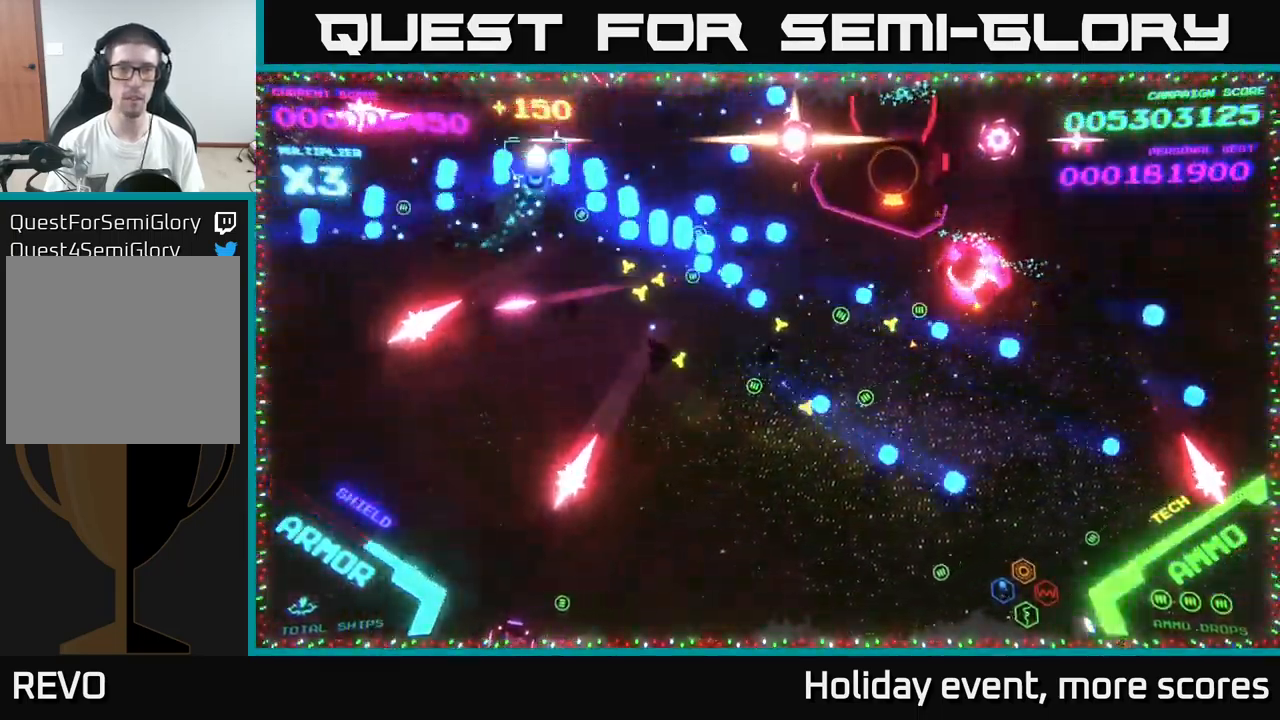
{"buttons": [], "left_stick": "down-right", "right_stick": "center", "events": [[83, "B", "up"], [150, "B", "down"], [166, "left_stick", "down-left"], [483, "B", "up"], [483, "left_stick", "down-right"]]}
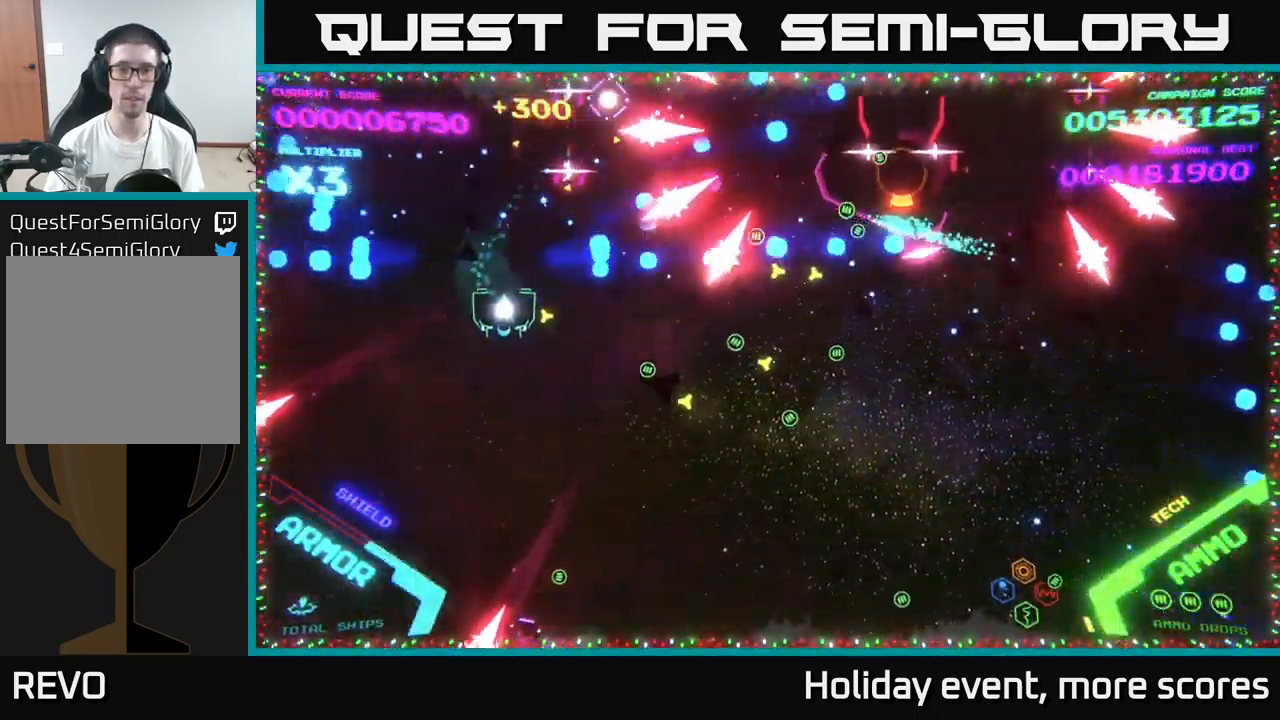
{"buttons": [], "left_stick": "right", "right_stick": "center", "events": [[66, "B", "down"], [233, "B", "up"], [333, "B", "down"], [433, "B", "up"], [450, "left_stick", "right"]]}
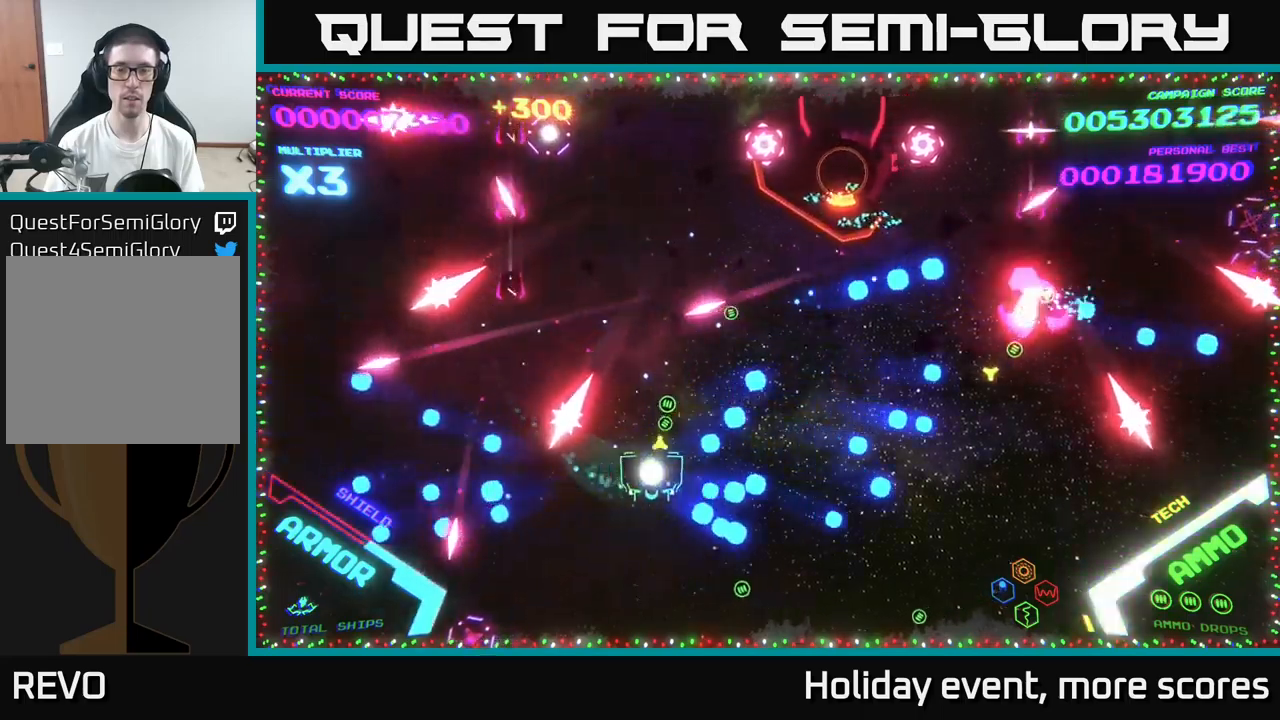
{"buttons": ["B"], "left_stick": "up", "right_stick": "center", "events": [[133, "B", "down"], [133, "left_stick", "up-right"], [450, "left_stick", "up"]]}
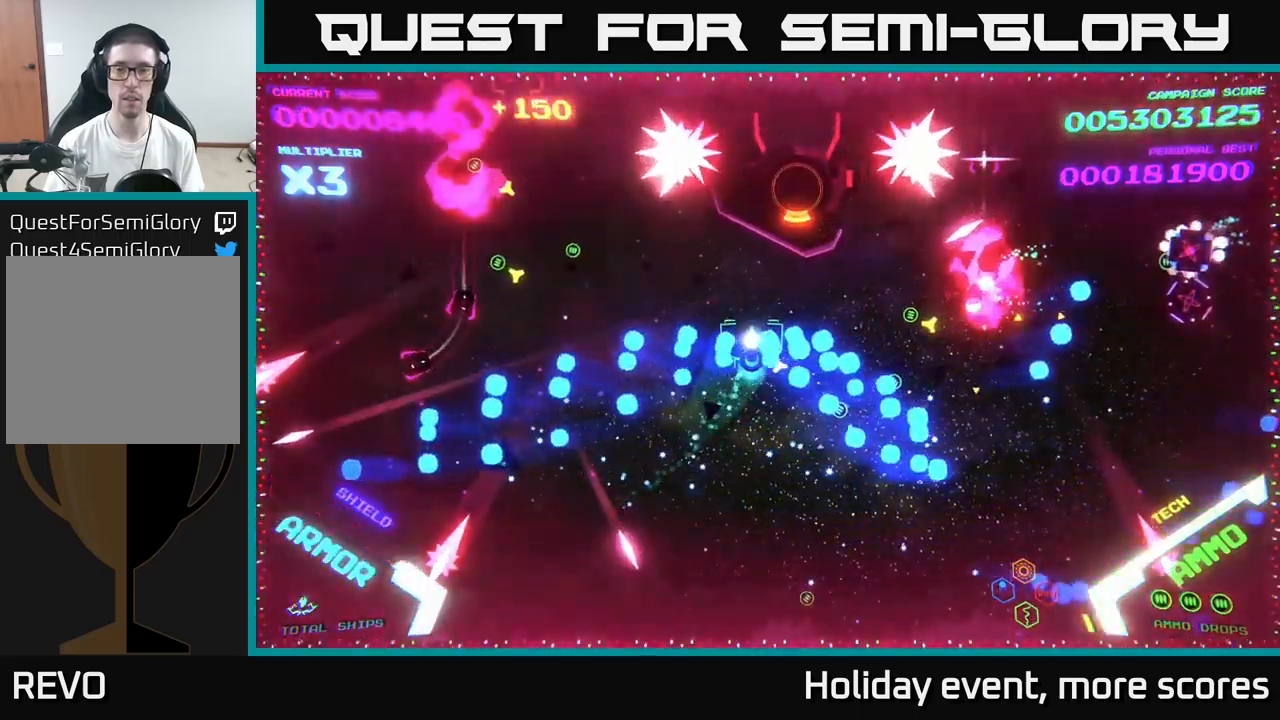
{"buttons": ["B"], "left_stick": "right", "right_stick": "center", "events": [[83, "left_stick", "up-right"], [233, "left_stick", "up"], [500, "left_stick", "right"]]}
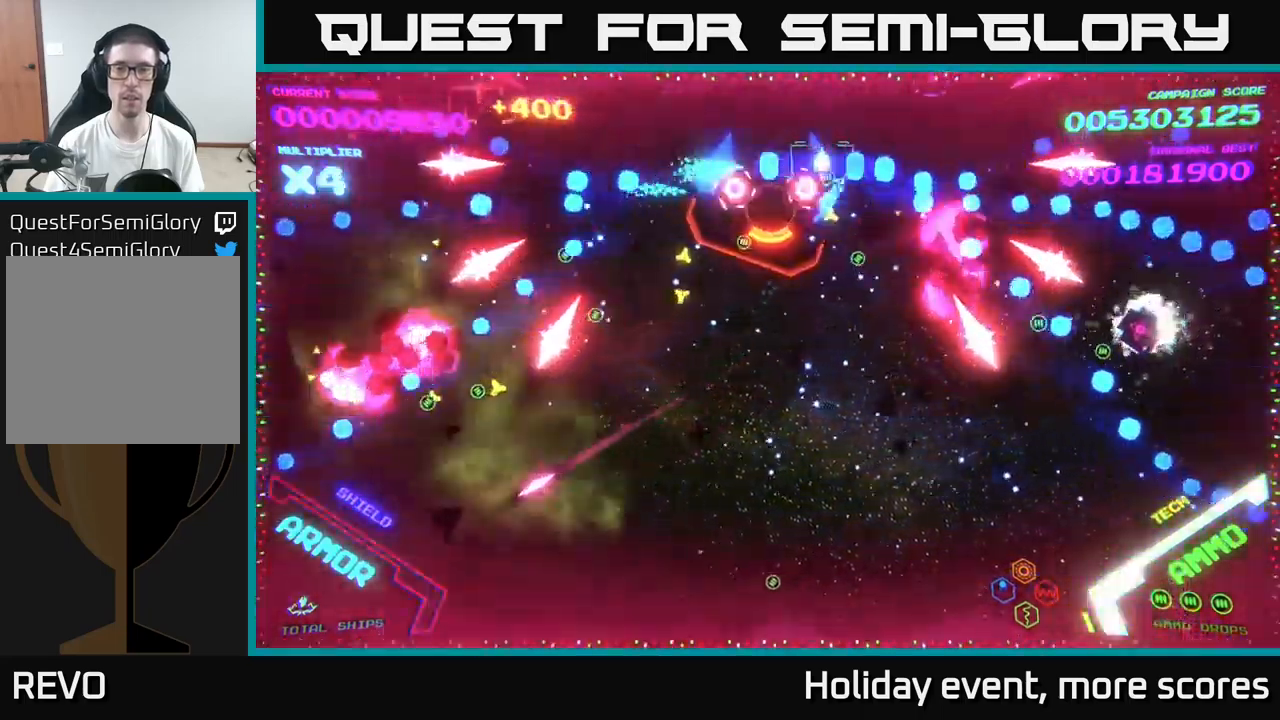
{"buttons": ["B"], "left_stick": "right", "right_stick": "center", "events": [[67, "left_stick", "center"], [133, "left_stick", "right"]]}
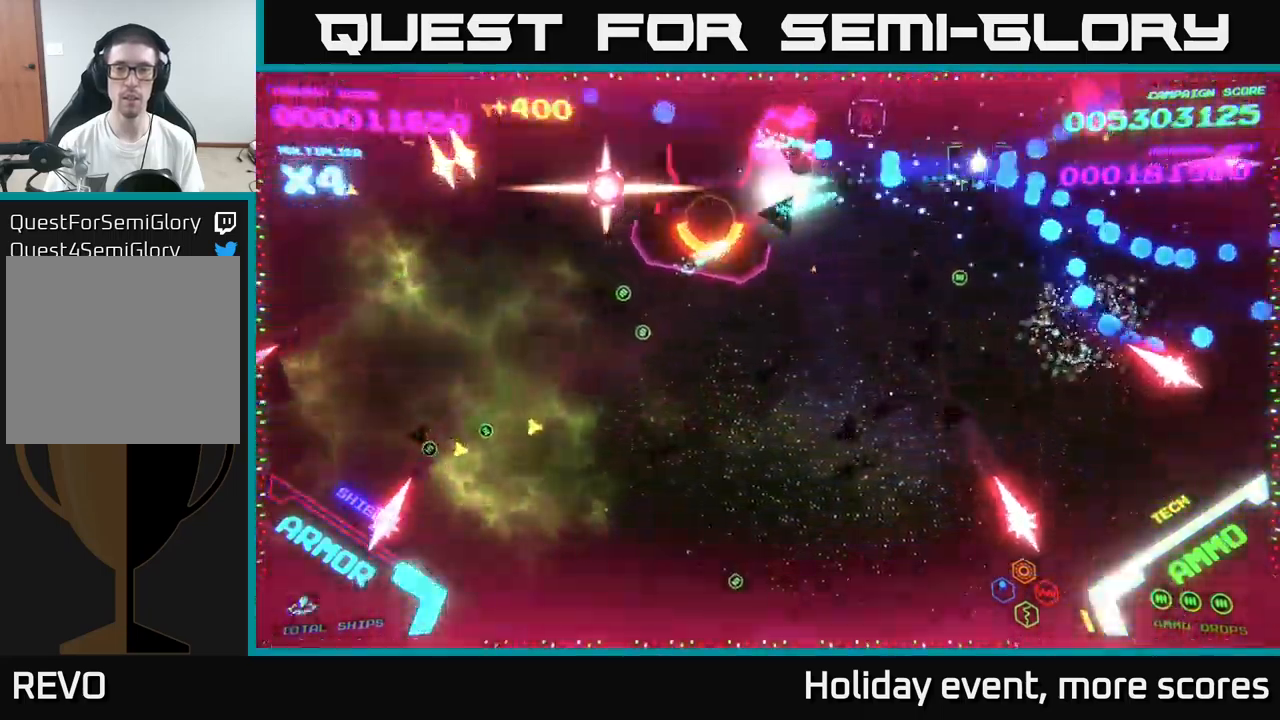
{"buttons": ["B"], "left_stick": "down", "right_stick": "center", "events": [[283, "B", "up"], [300, "left_stick", "down"], [333, "B", "down"]]}
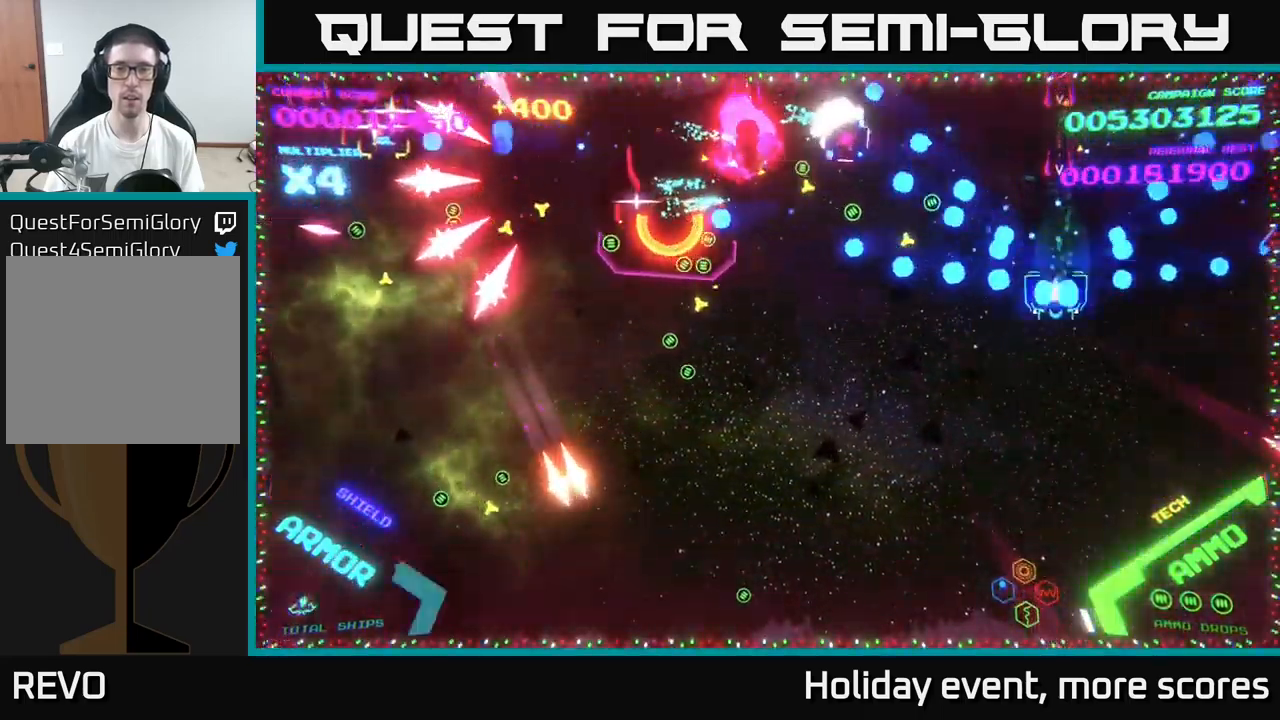
{"buttons": [], "left_stick": "left", "right_stick": "center", "events": [[67, "left_stick", "down-left"], [350, "B", "up"], [450, "left_stick", "left"]]}